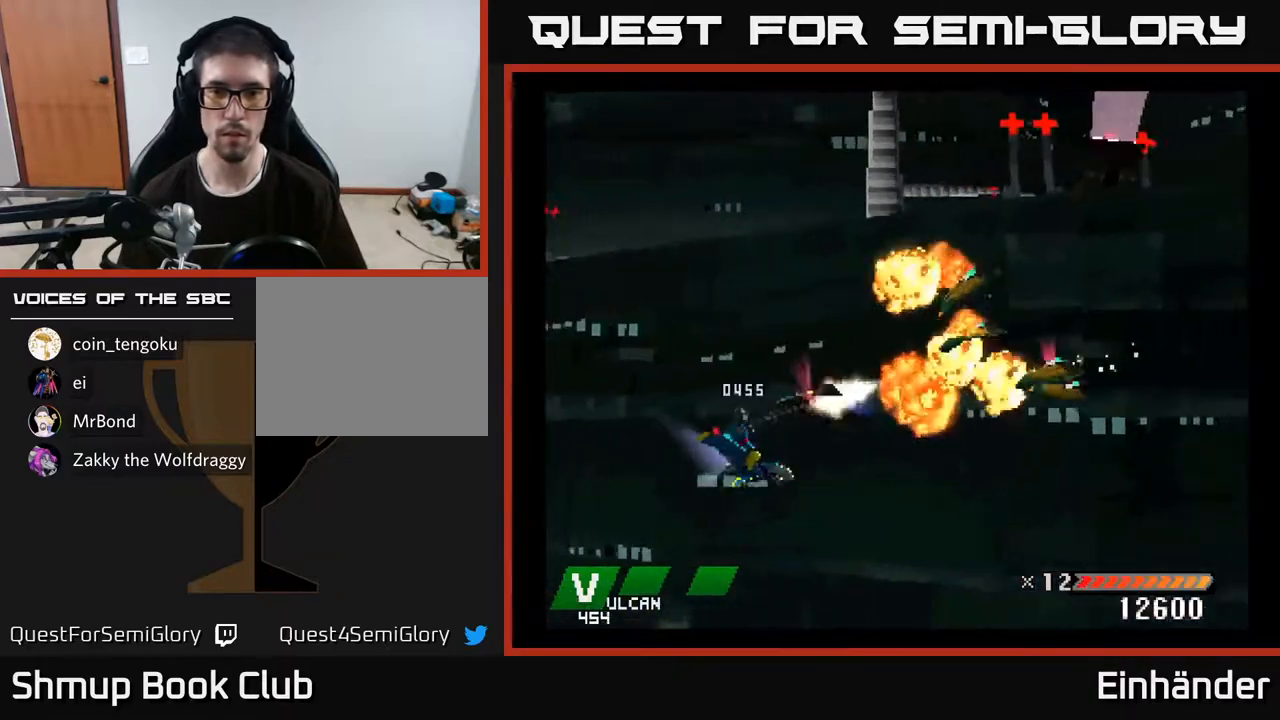
Gameplay with a controller (Xbox layout); each line is a JSON object with the inputs held at the frame after it. "events" lists button and stick changes between this image and that frame as [ms after this image, input, new state], when the widget could be followed in between. Not read: left_stick.
{"buttons": ["A", "DPAD_RIGHT"], "right_stick": "center", "events": [[250, "A", "up"], [383, "DPAD_LEFT", "up"], [417, "DPAD_RIGHT", "down"], [467, "A", "down"]]}
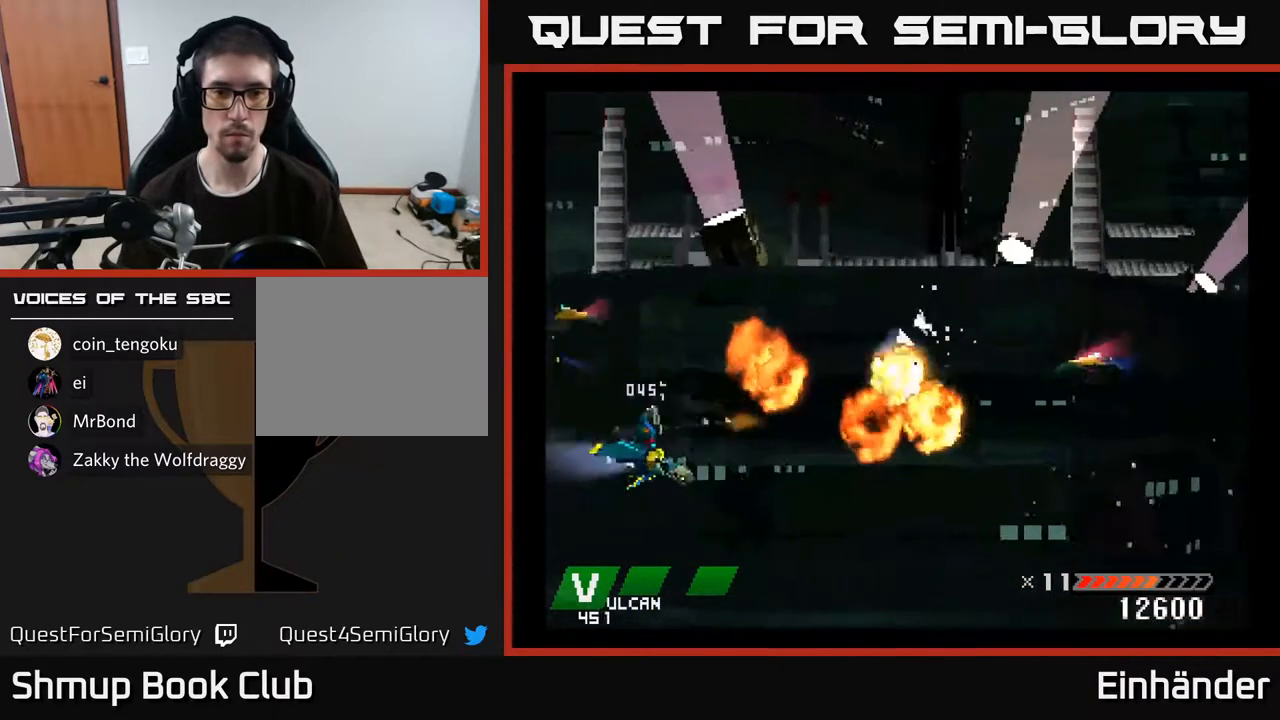
{"buttons": ["DPAD_RIGHT"], "right_stick": "center", "events": [[33, "DPAD_UP", "down"], [67, "A", "up"], [317, "DPAD_UP", "up"], [350, "A", "down"], [367, "DPAD_DOWN", "down"], [450, "DPAD_DOWN", "up"], [500, "A", "up"]]}
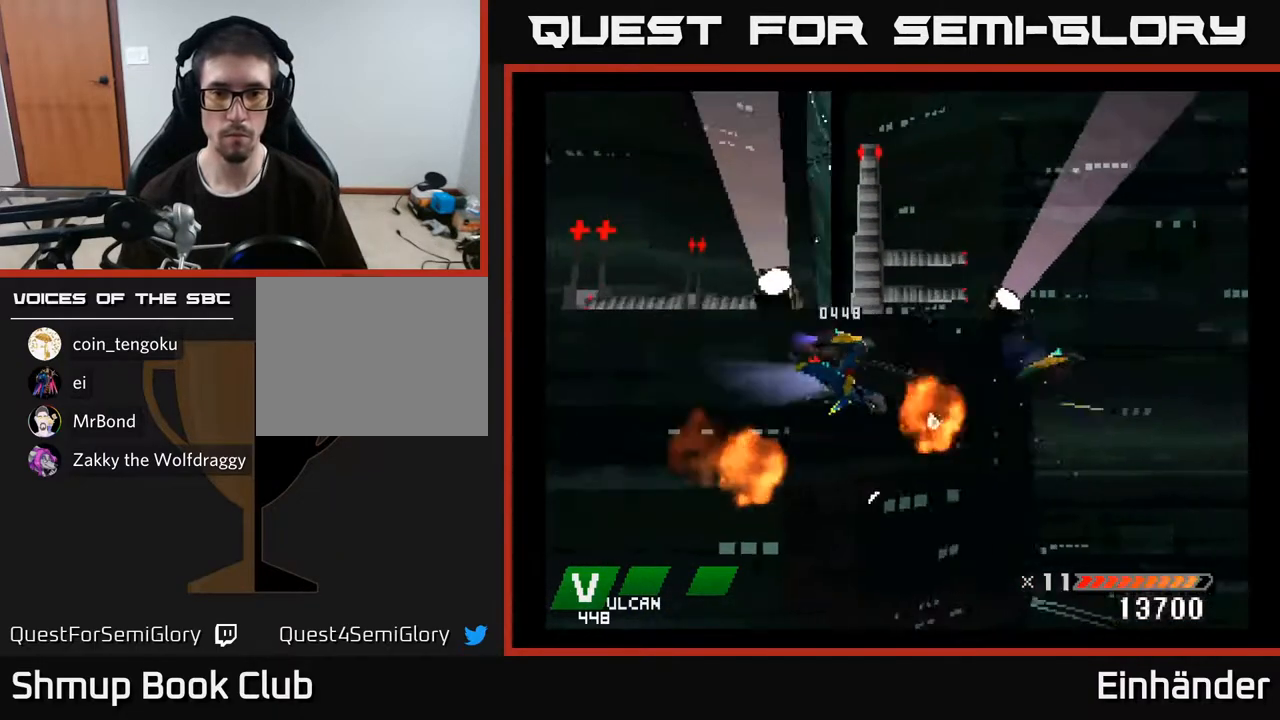
{"buttons": ["DPAD_UP", "DPAD_RIGHT"], "right_stick": "center", "events": [[117, "DPAD_RIGHT", "up"], [450, "DPAD_RIGHT", "down"], [483, "DPAD_UP", "down"]]}
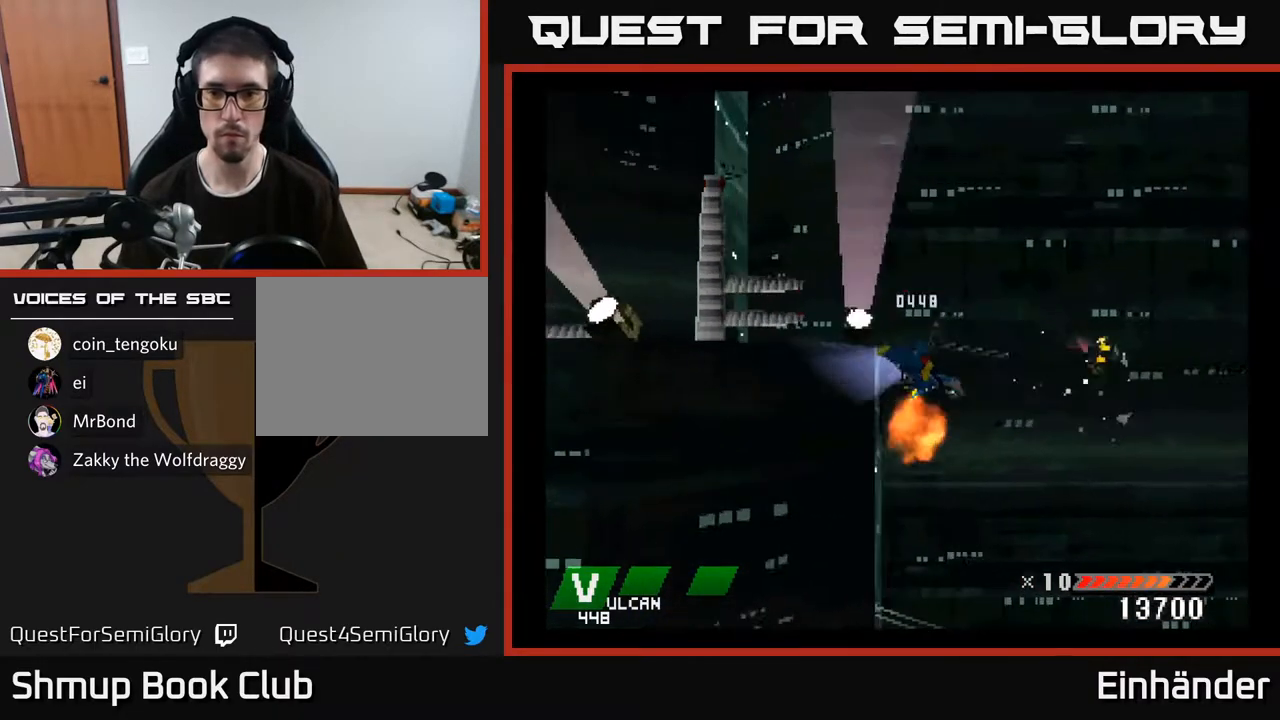
{"buttons": ["A"], "right_stick": "center", "events": [[83, "DPAD_UP", "up"], [183, "DPAD_RIGHT", "up"], [200, "A", "down"]]}
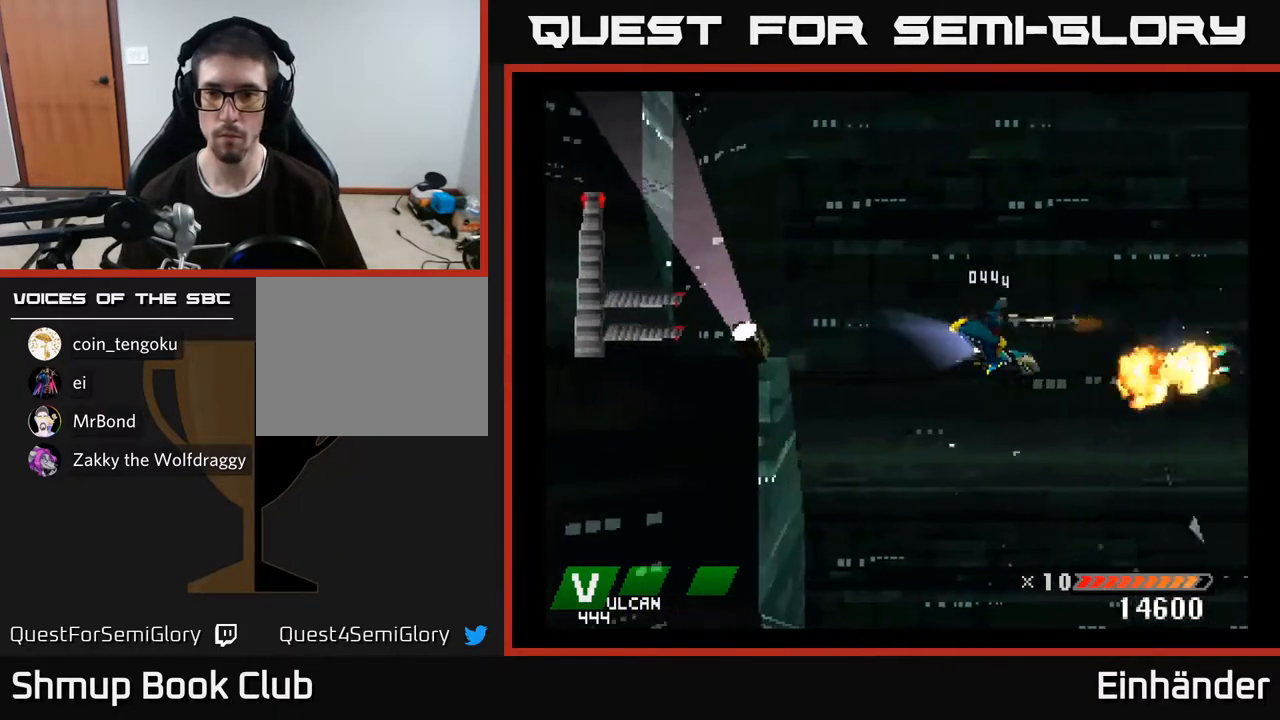
{"buttons": [], "right_stick": "center", "events": [[50, "A", "up"]]}
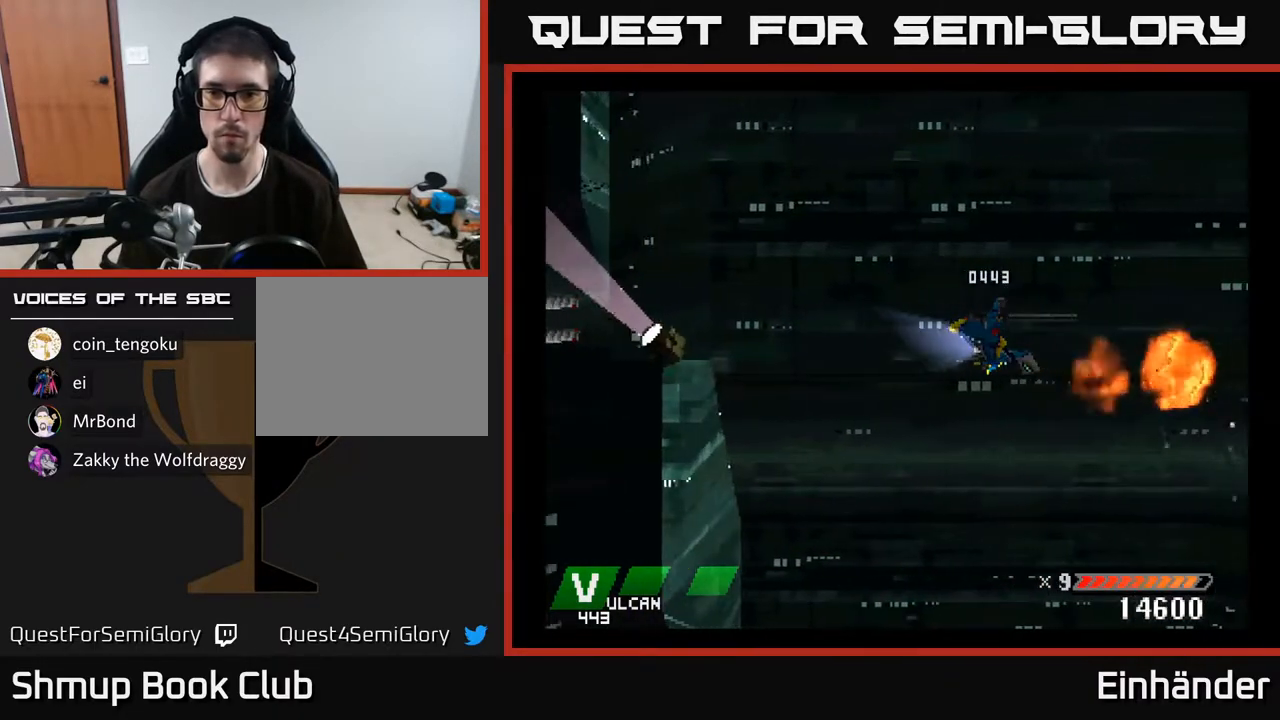
{"buttons": [], "right_stick": "center", "events": []}
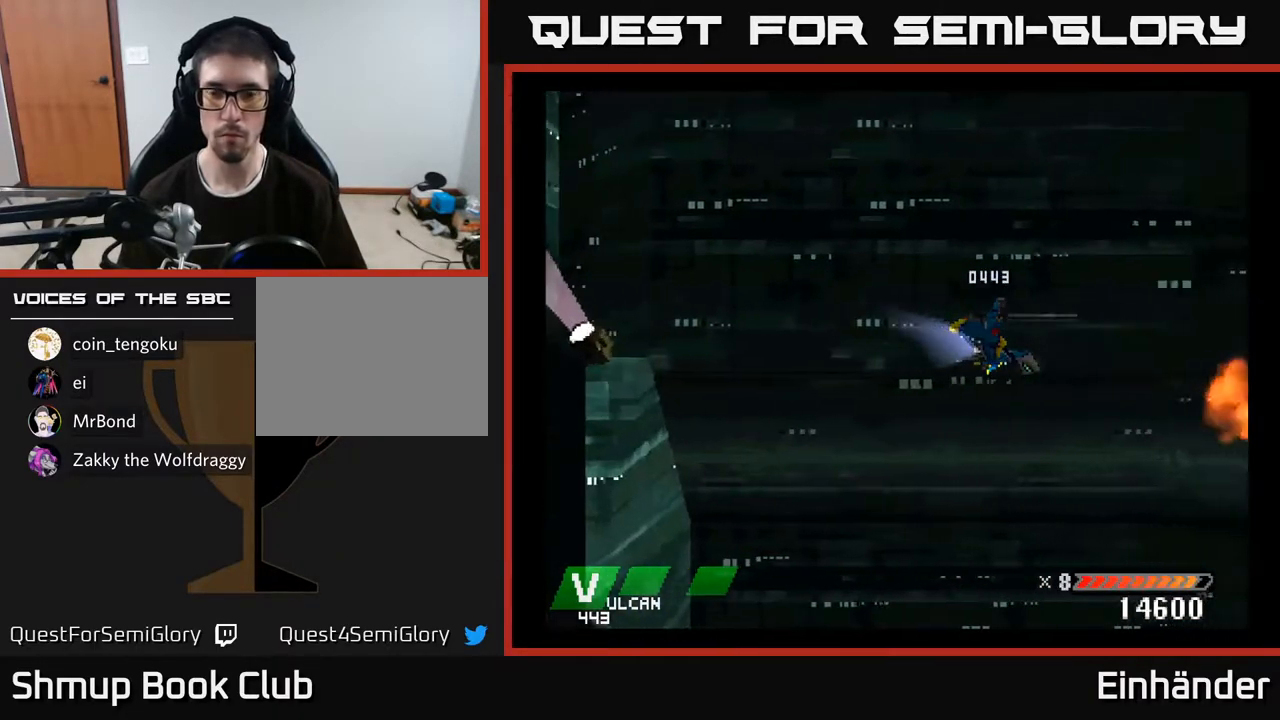
{"buttons": [], "right_stick": "center", "events": [[133, "DPAD_DOWN", "down"], [333, "DPAD_DOWN", "up"]]}
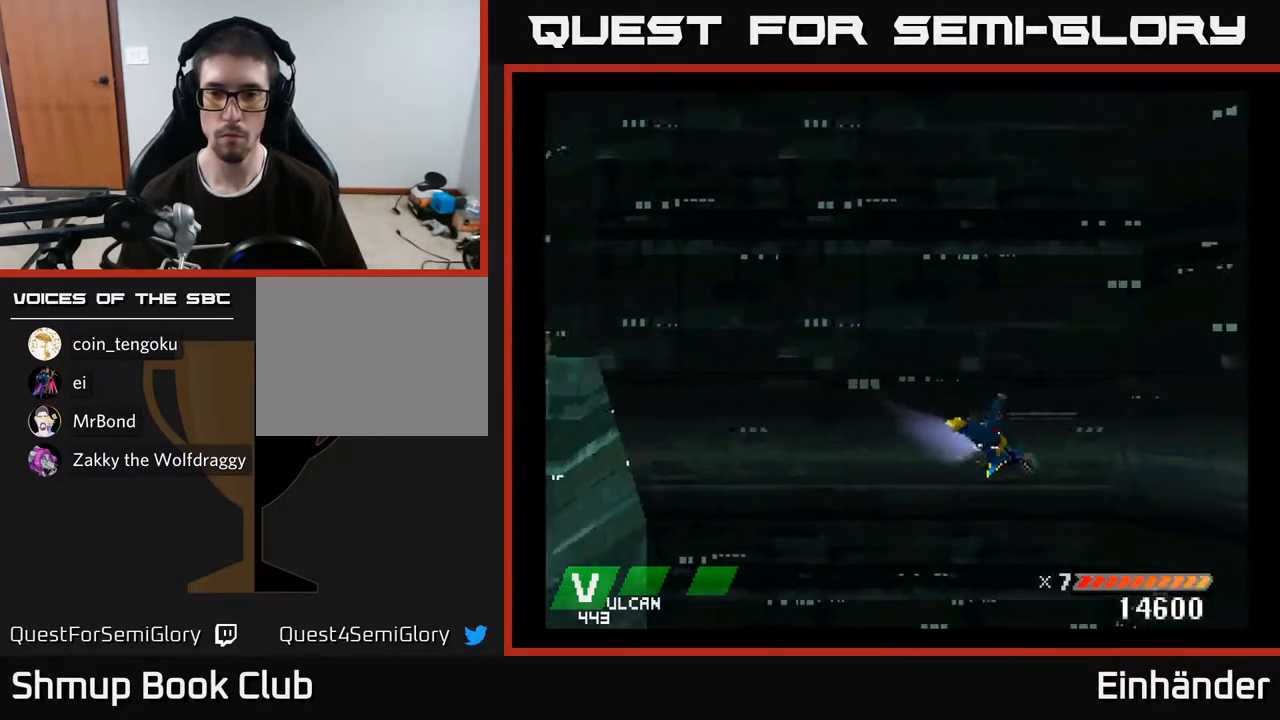
{"buttons": ["DPAD_DOWN", "DPAD_LEFT"], "right_stick": "center", "events": [[100, "DPAD_UP", "down"], [383, "DPAD_UP", "up"], [450, "DPAD_DOWN", "down"], [450, "DPAD_LEFT", "down"]]}
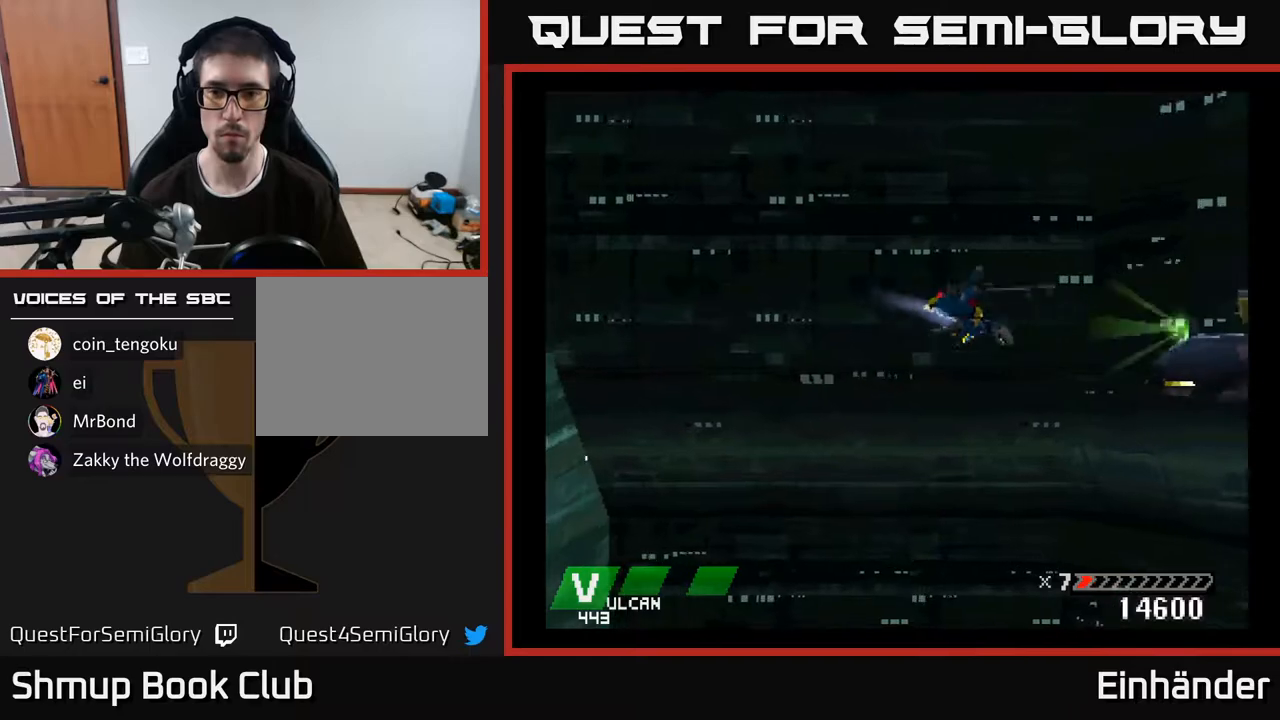
{"buttons": ["A"], "right_stick": "center", "events": [[50, "DPAD_LEFT", "up"], [67, "A", "down"], [83, "DPAD_DOWN", "up"], [250, "DPAD_DOWN", "down"], [333, "DPAD_DOWN", "up"]]}
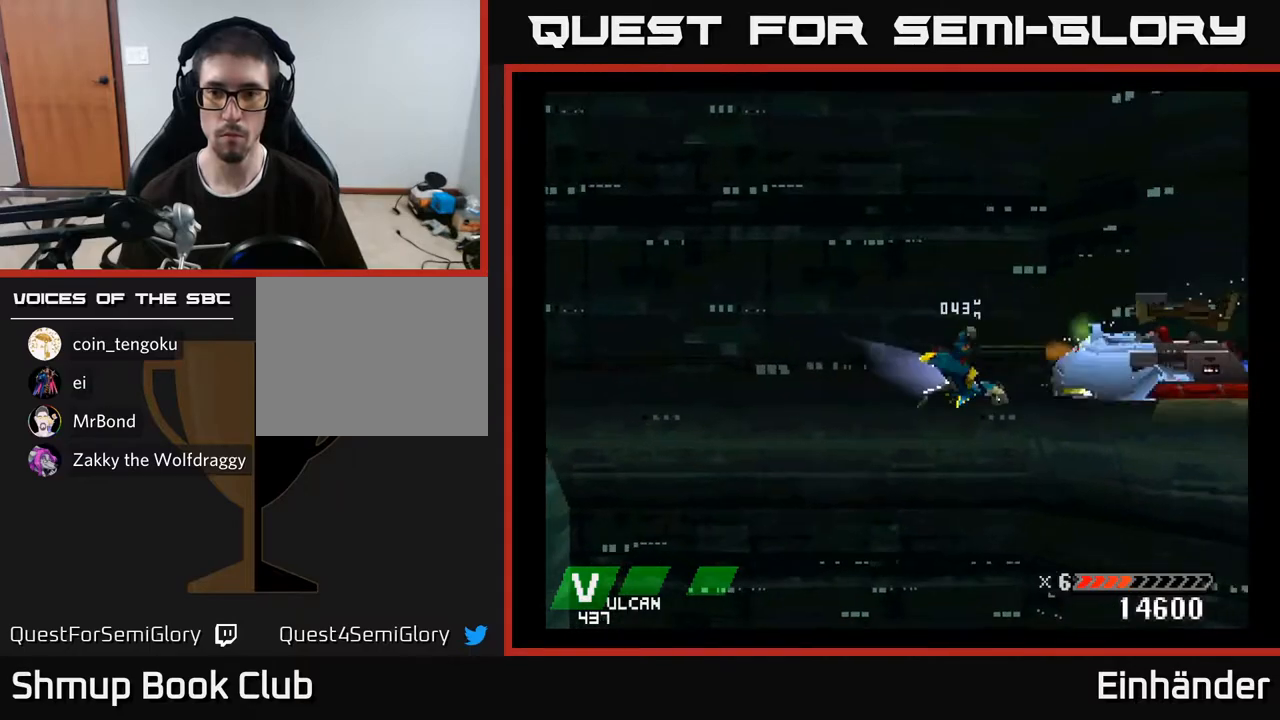
{"buttons": ["A"], "right_stick": "center", "events": [[100, "DPAD_UP", "down"], [183, "DPAD_UP", "up"], [317, "DPAD_LEFT", "down"], [417, "DPAD_LEFT", "up"]]}
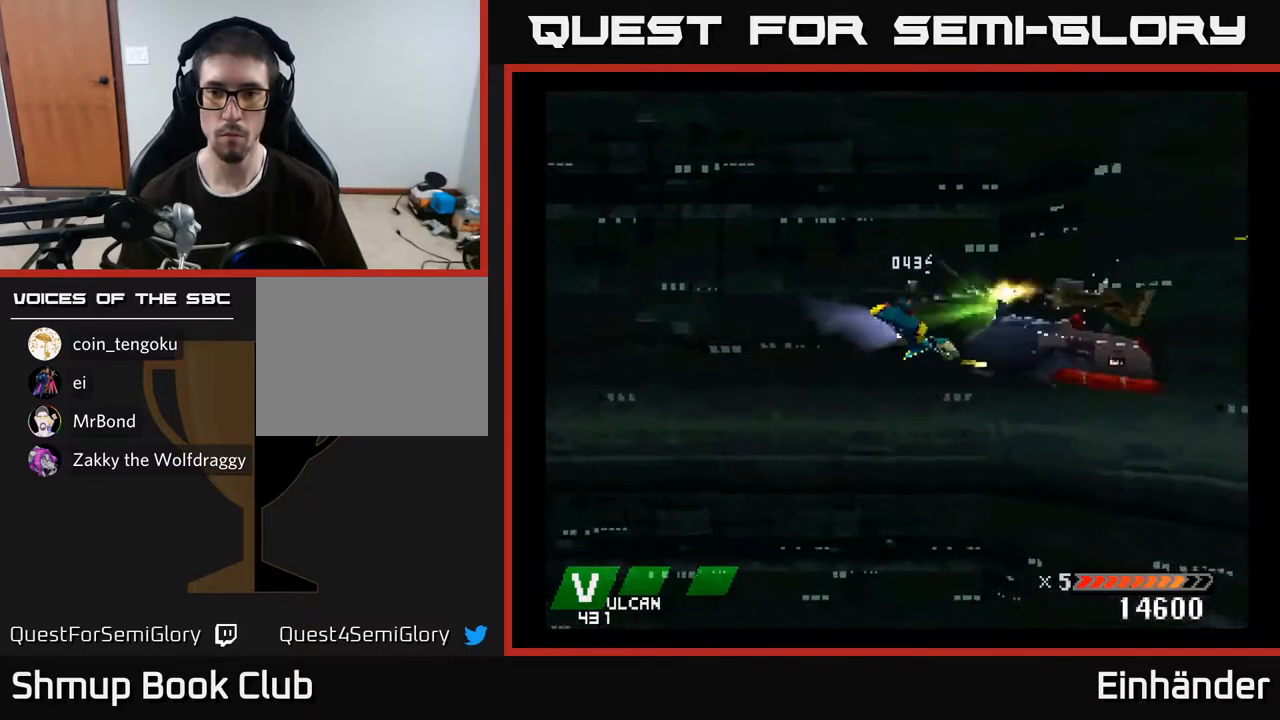
{"buttons": [], "right_stick": "center", "events": [[83, "DPAD_LEFT", "down"], [183, "DPAD_LEFT", "up"], [383, "DPAD_DOWN", "down"], [467, "A", "up"], [483, "DPAD_DOWN", "up"]]}
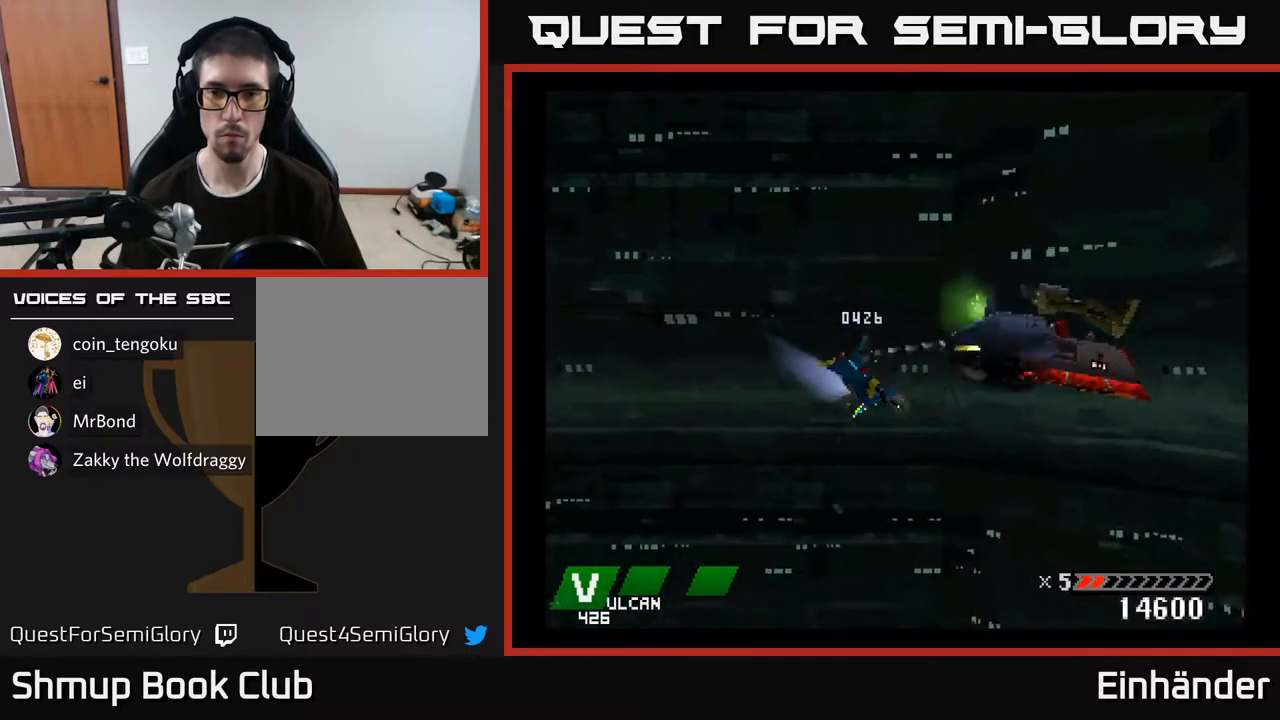
{"buttons": ["A"], "right_stick": "center", "events": [[33, "A", "down"], [183, "DPAD_RIGHT", "down"], [250, "DPAD_RIGHT", "up"]]}
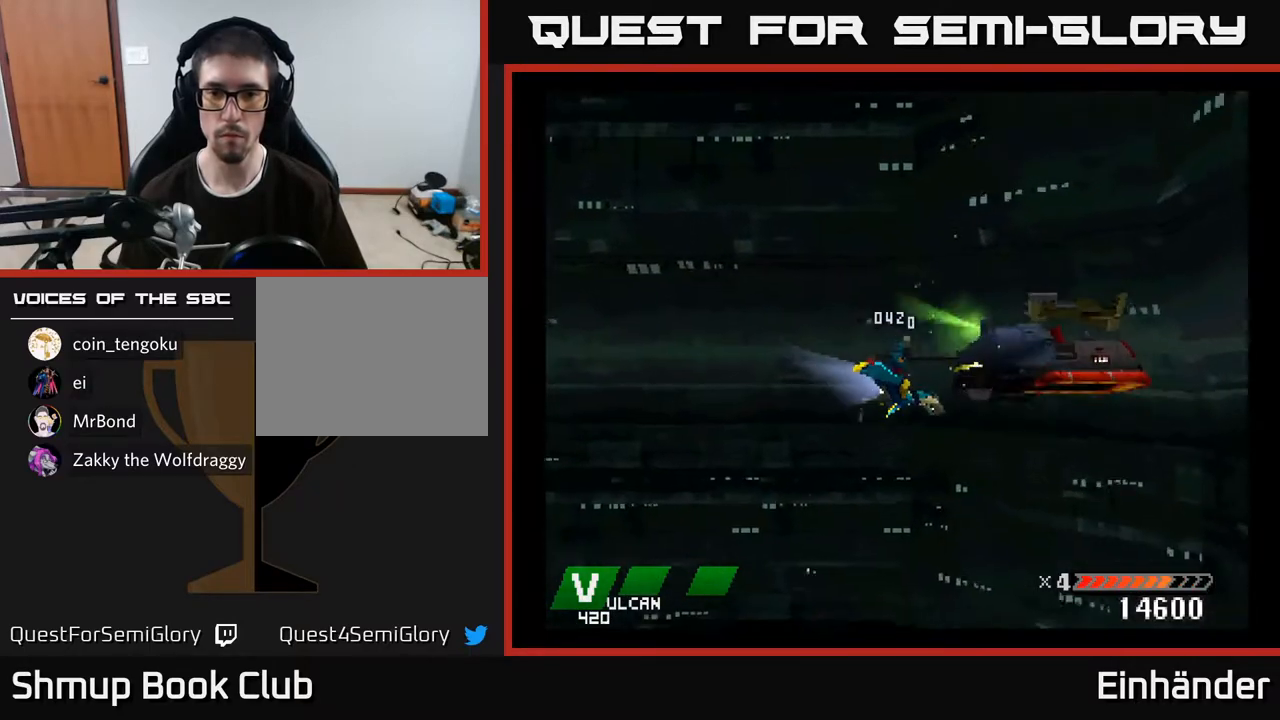
{"buttons": ["X"], "right_stick": "center", "events": [[300, "DPAD_UP", "down"], [367, "X", "down"], [433, "A", "up"], [433, "DPAD_UP", "up"]]}
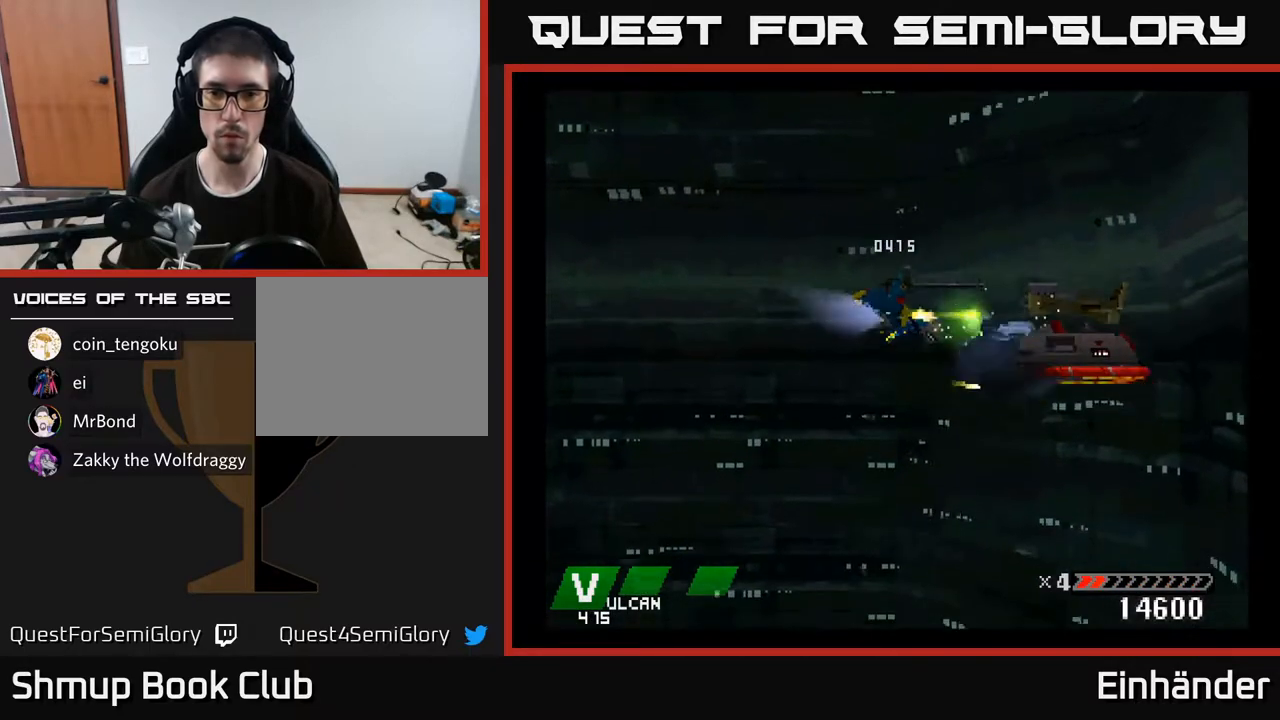
{"buttons": ["X", "DPAD_DOWN"], "right_stick": "center", "events": [[467, "DPAD_DOWN", "down"]]}
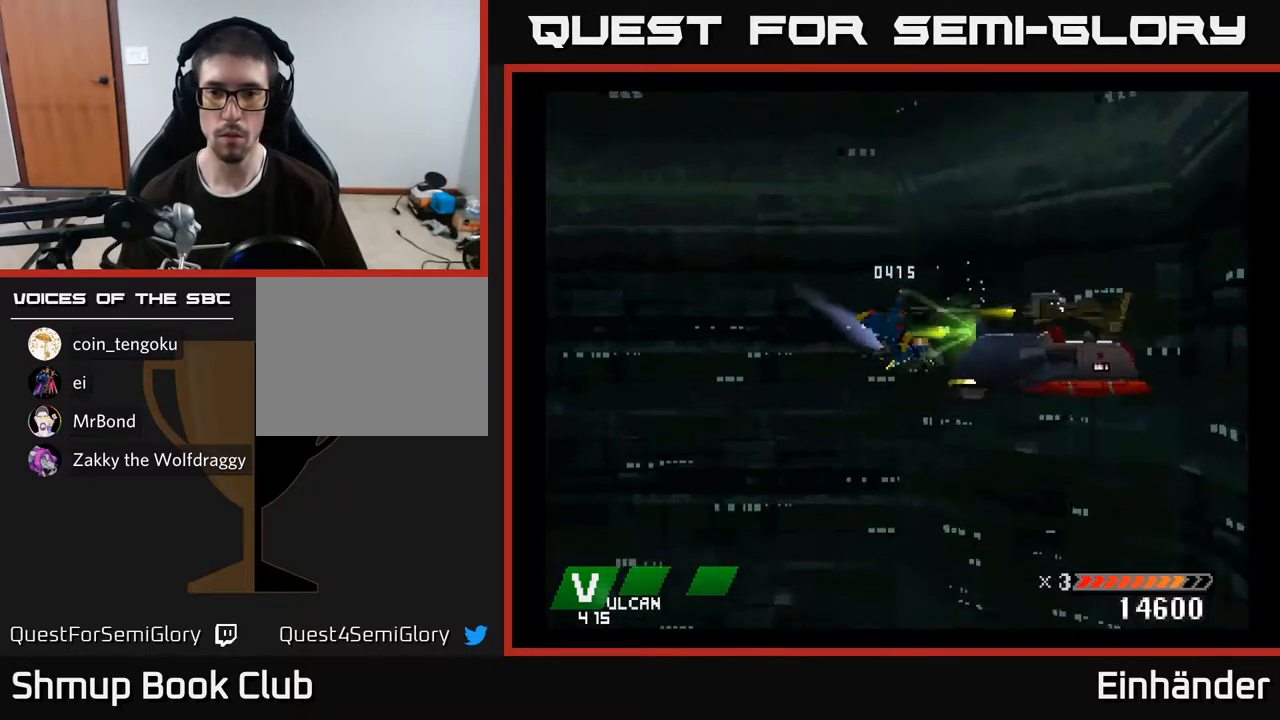
{"buttons": ["X"], "right_stick": "center", "events": [[50, "DPAD_DOWN", "up"]]}
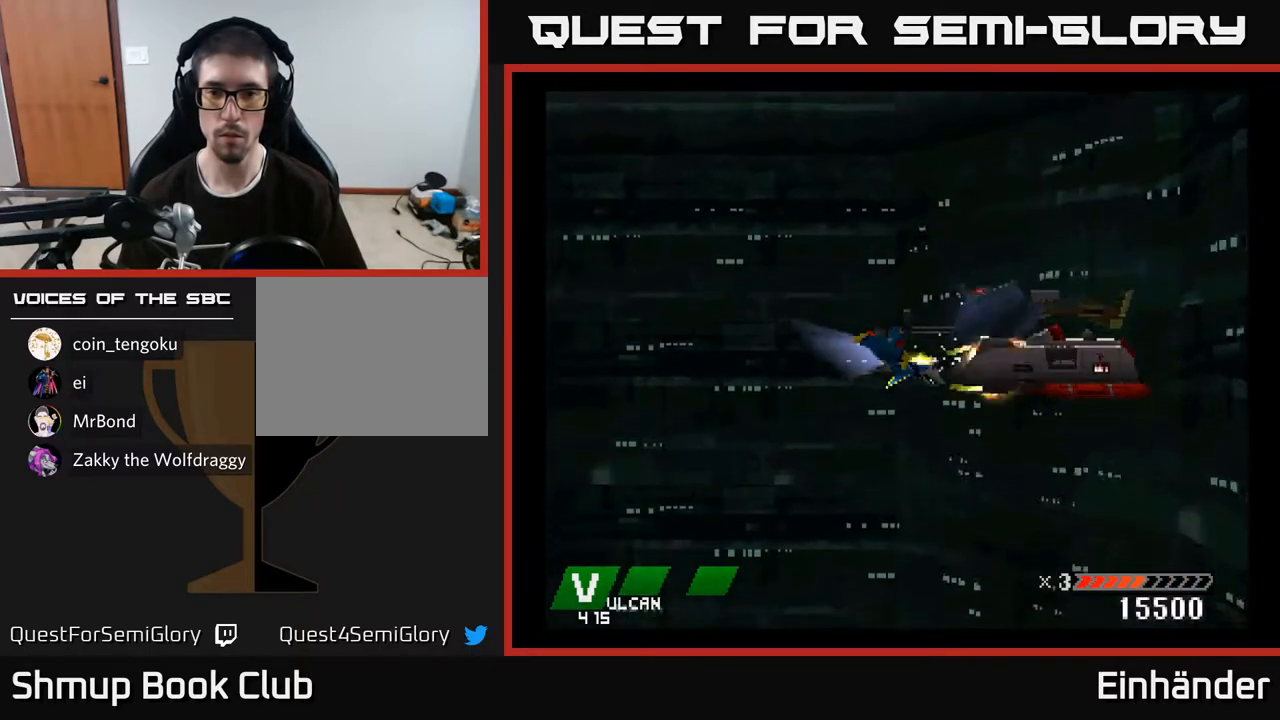
{"buttons": ["A"], "right_stick": "center", "events": [[417, "DPAD_UP", "down"], [450, "A", "down"], [483, "DPAD_UP", "up"], [483, "X", "up"]]}
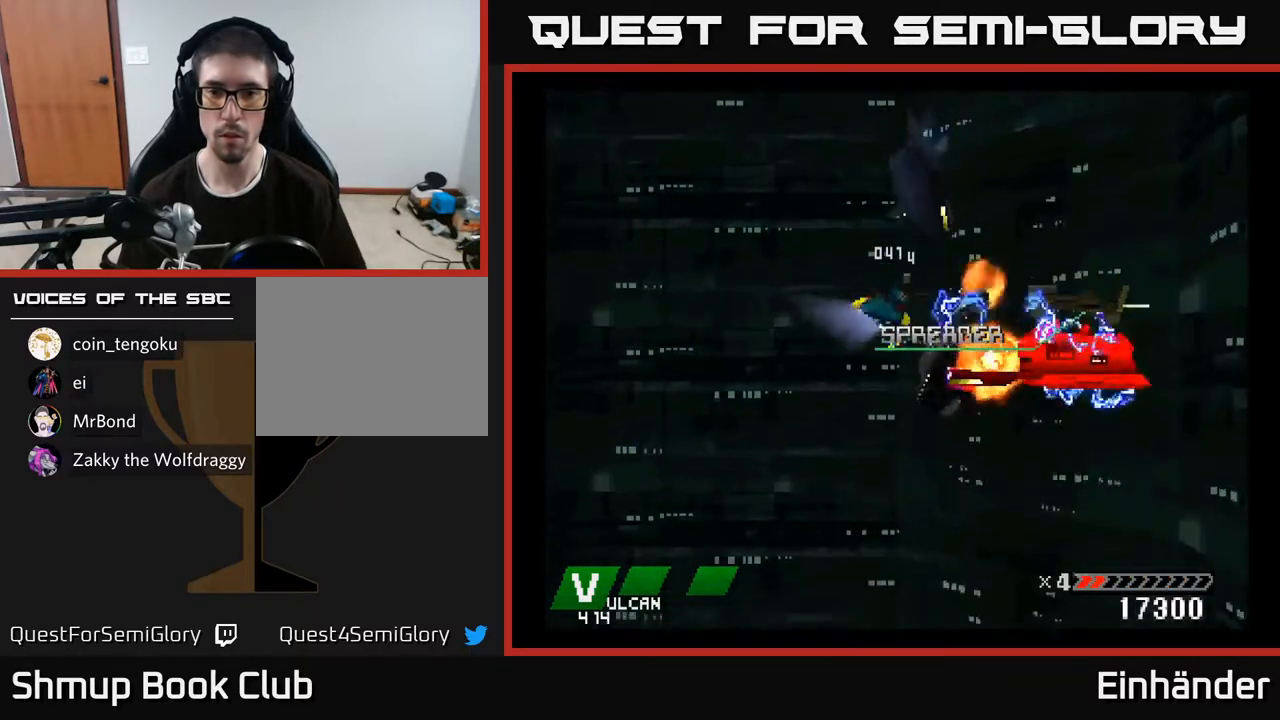
{"buttons": ["A"], "right_stick": "center", "events": [[200, "DPAD_DOWN", "down"], [267, "DPAD_DOWN", "up"]]}
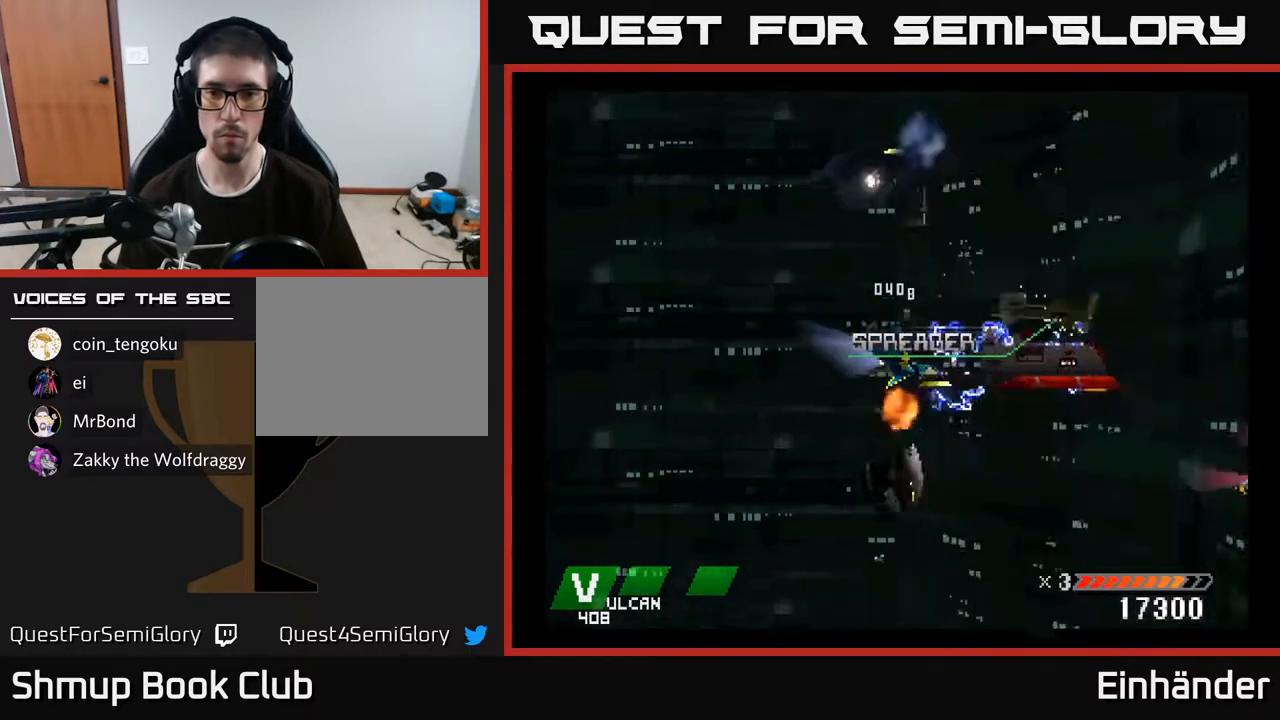
{"buttons": ["A", "DPAD_UP"], "right_stick": "center", "events": [[183, "DPAD_RIGHT", "down"], [300, "DPAD_UP", "down"], [383, "DPAD_UP", "up"], [483, "DPAD_RIGHT", "up"], [500, "DPAD_UP", "down"]]}
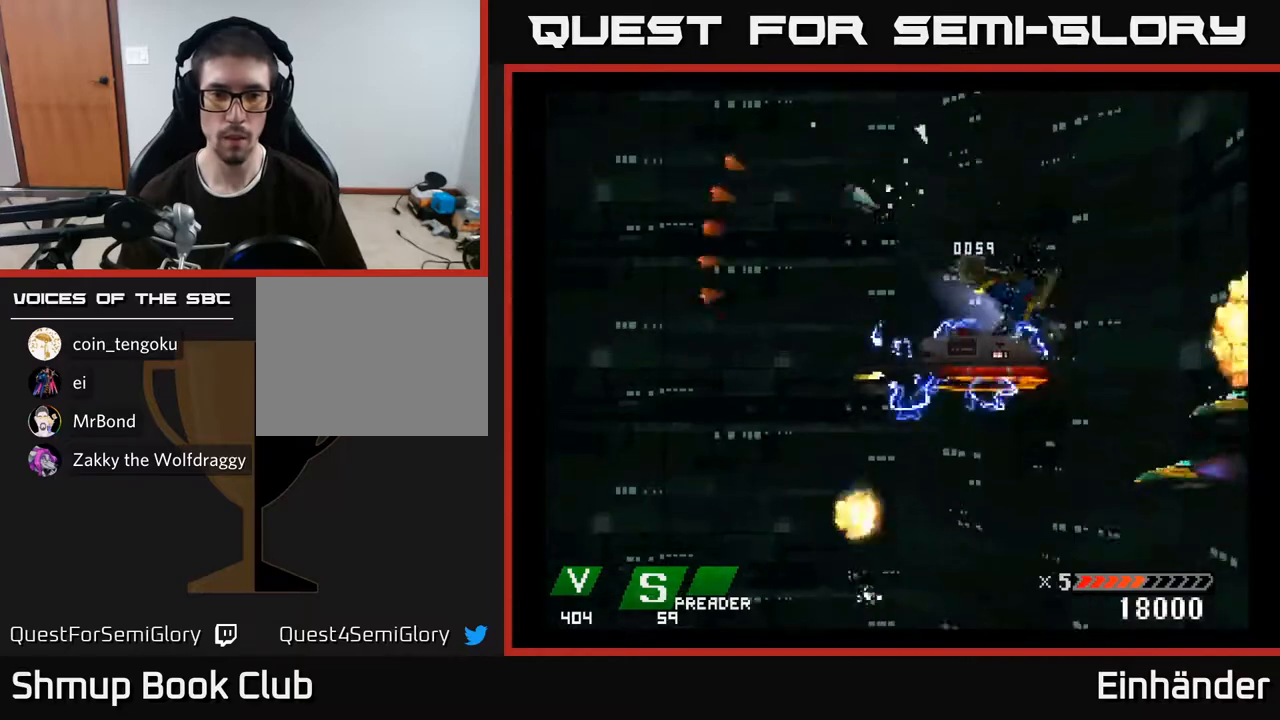
{"buttons": [], "right_stick": "center", "events": [[17, "A", "up"], [17, "DPAD_LEFT", "down"], [50, "DPAD_UP", "up"], [117, "DPAD_DOWN", "down"], [167, "DPAD_LEFT", "up"], [300, "A", "down"], [417, "DPAD_DOWN", "up"], [450, "A", "up"]]}
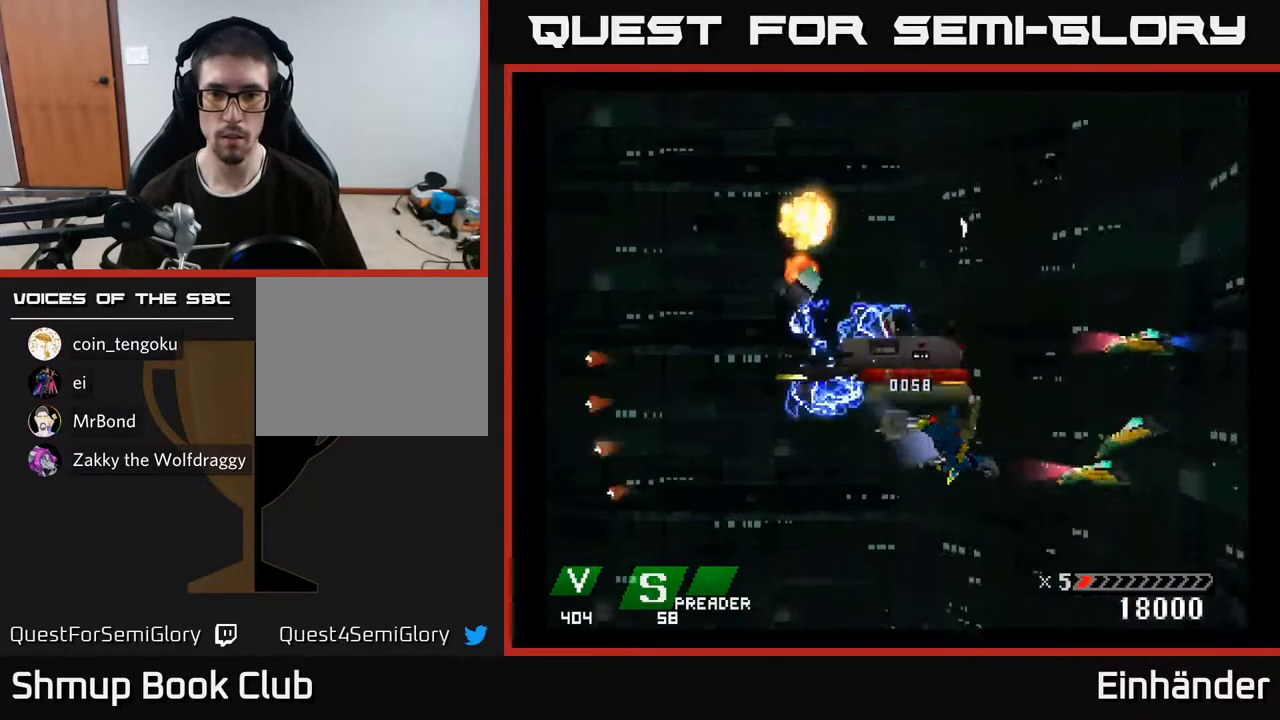
{"buttons": ["X", "DPAD_LEFT"], "right_stick": "center", "events": [[17, "A", "down"], [150, "A", "up"], [183, "DPAD_UP", "down"], [200, "DPAD_LEFT", "down"], [200, "X", "down"], [217, "DPAD_UP", "up"], [400, "X", "up"], [483, "X", "down"]]}
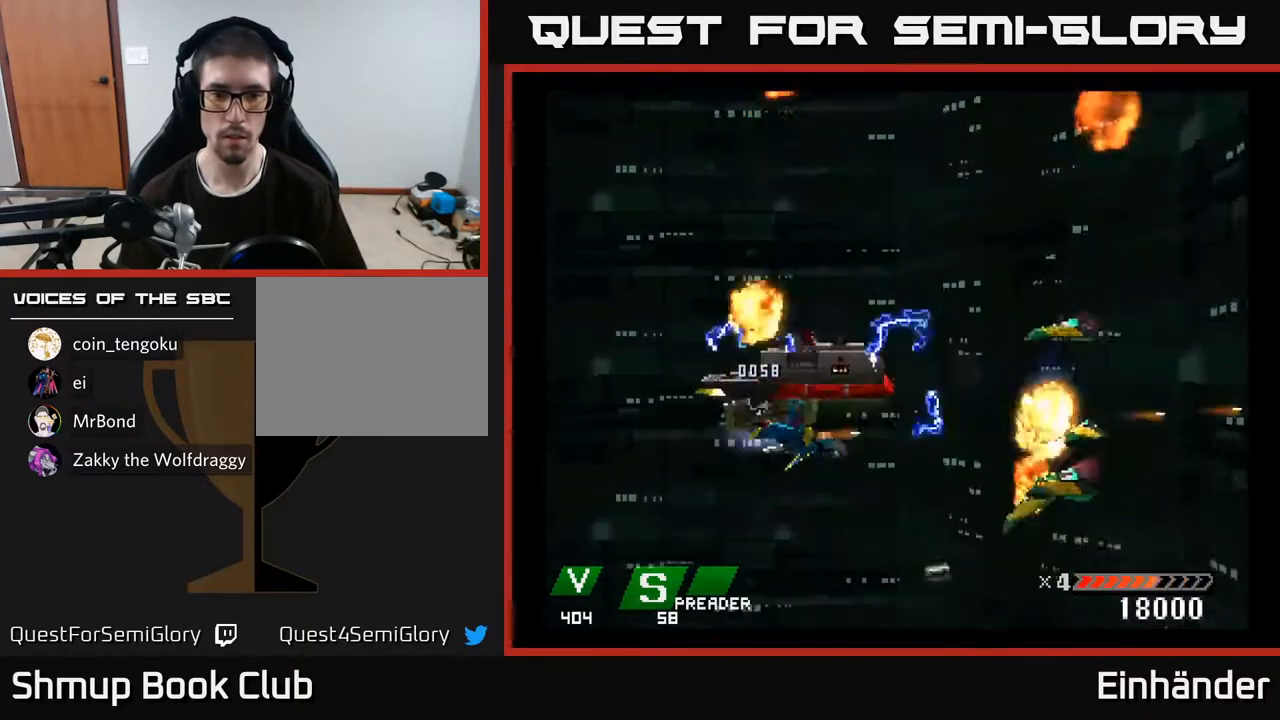
{"buttons": ["X", "DPAD_RIGHT"], "right_stick": "center", "events": [[33, "DPAD_UP", "down"], [117, "DPAD_LEFT", "up"], [133, "DPAD_LEFT", "down"], [200, "DPAD_UP", "up"], [283, "DPAD_DOWN", "down"], [283, "DPAD_LEFT", "up"], [467, "DPAD_DOWN", "up"], [483, "DPAD_RIGHT", "down"]]}
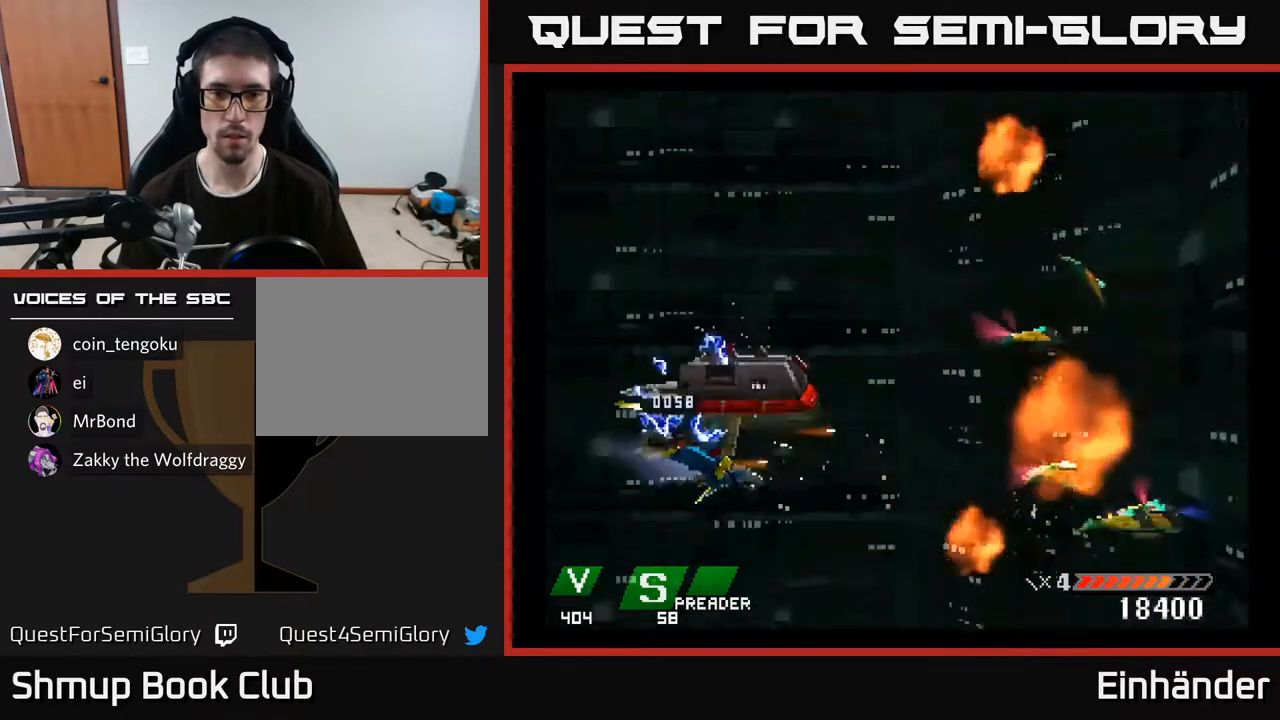
{"buttons": ["X", "DPAD_LEFT"], "right_stick": "center", "events": [[50, "A", "down"], [50, "X", "up"], [83, "DPAD_UP", "down"], [117, "DPAD_RIGHT", "up"], [150, "DPAD_RIGHT", "down"], [233, "DPAD_UP", "up"], [333, "DPAD_RIGHT", "up"], [383, "X", "down"], [417, "A", "up"], [467, "DPAD_LEFT", "down"]]}
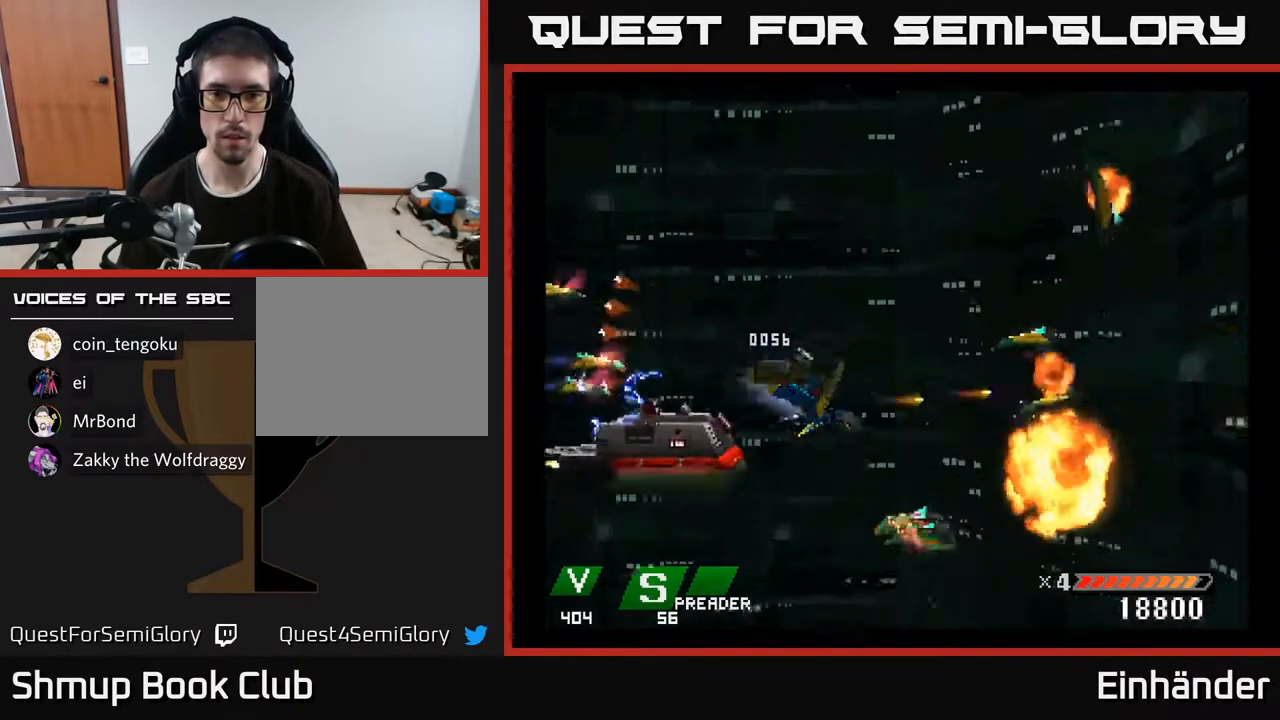
{"buttons": ["X", "DPAD_RIGHT"], "right_stick": "center", "events": [[67, "DPAD_DOWN", "down"], [67, "DPAD_LEFT", "up"], [83, "X", "up"], [117, "X", "down"], [200, "DPAD_DOWN", "up"], [250, "DPAD_UP", "down"], [317, "DPAD_RIGHT", "down"], [400, "DPAD_UP", "up"]]}
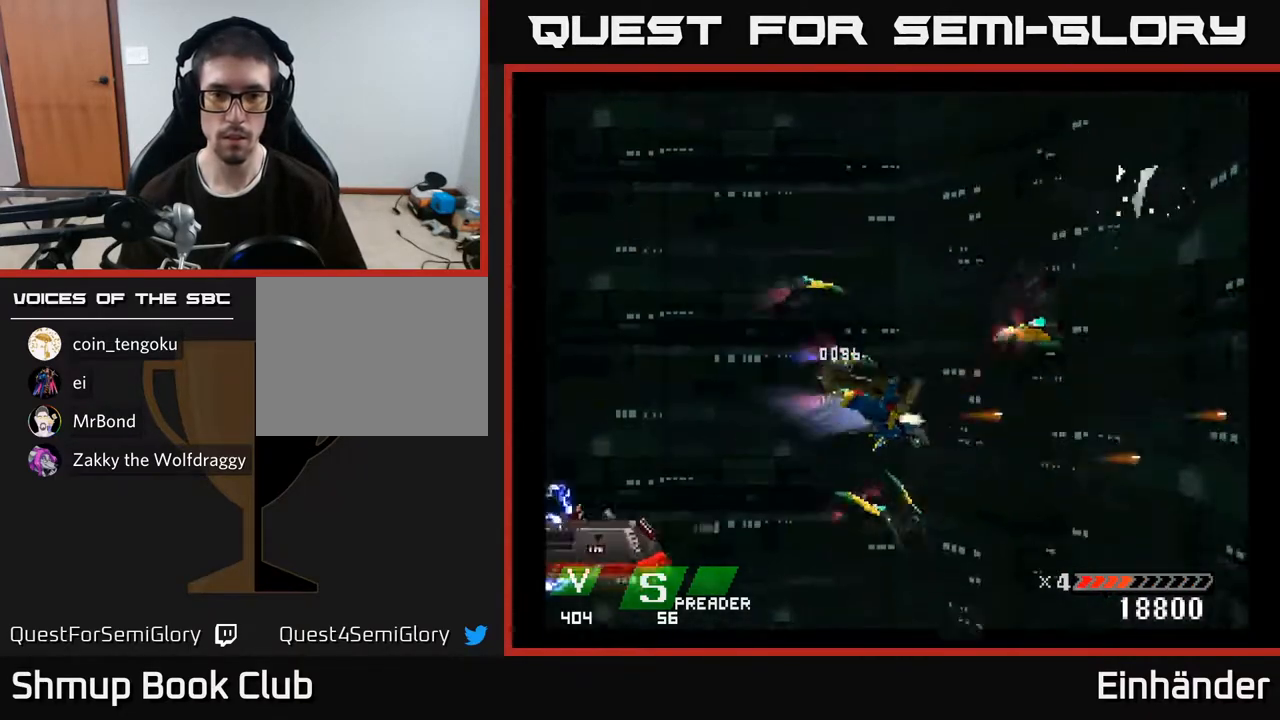
{"buttons": ["DPAD_LEFT"], "right_stick": "center", "events": [[100, "A", "down"], [100, "DPAD_RIGHT", "up"], [117, "X", "up"], [167, "DPAD_LEFT", "down"], [250, "A", "up"], [300, "DPAD_UP", "down"], [367, "DPAD_UP", "up"], [383, "A", "down"], [433, "A", "up"]]}
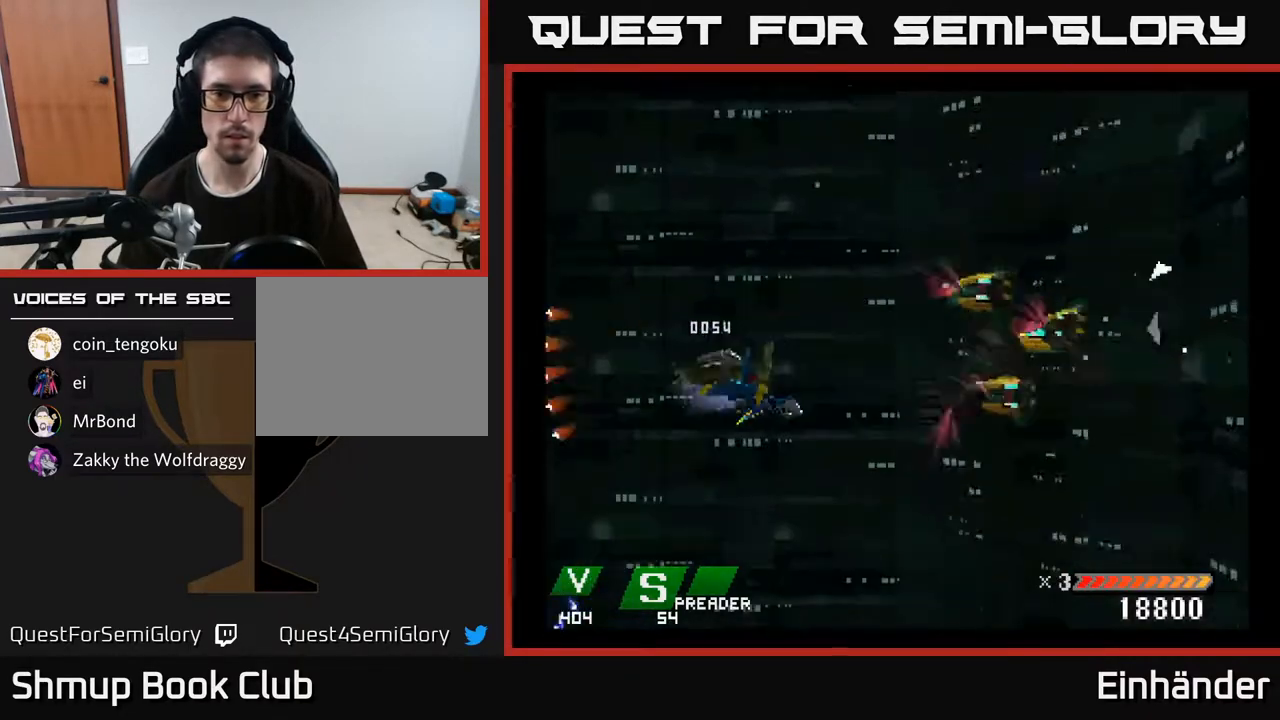
{"buttons": ["X", "DPAD_RIGHT"], "right_stick": "center", "events": [[17, "B", "down"], [33, "DPAD_LEFT", "up"], [117, "B", "up"], [200, "A", "down"], [400, "X", "down"], [450, "A", "up"], [450, "DPAD_RIGHT", "down"]]}
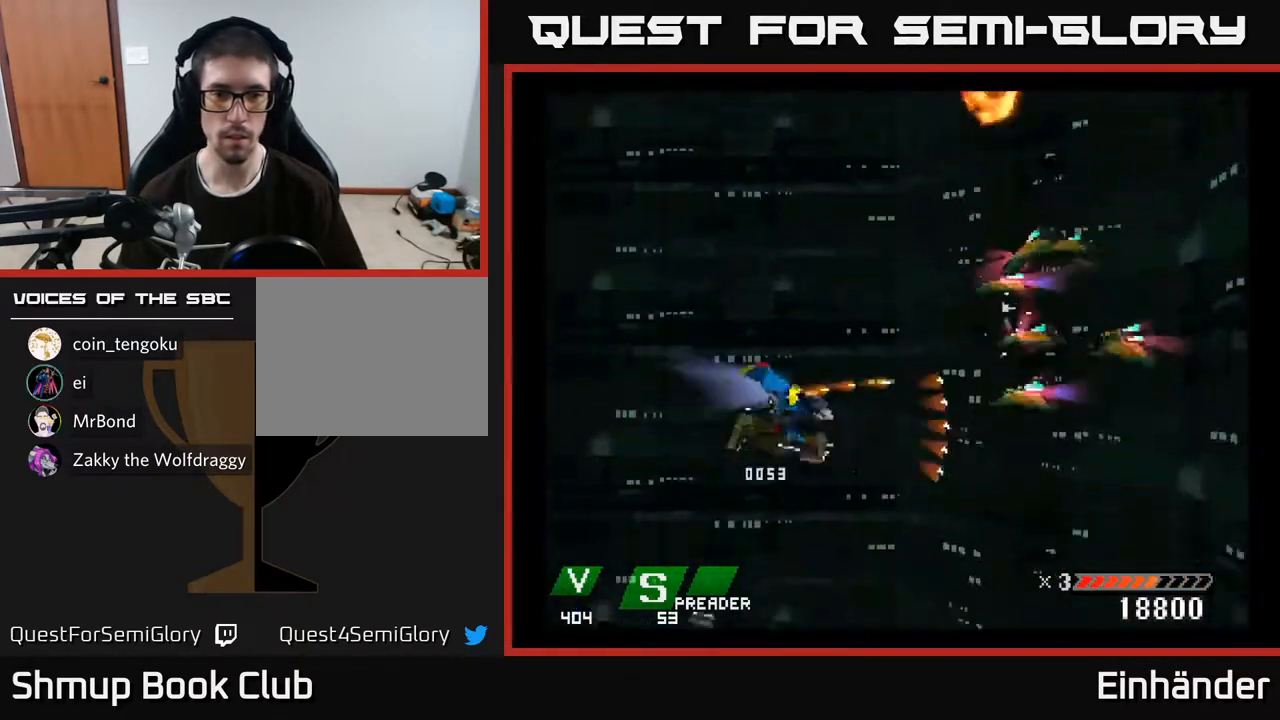
{"buttons": ["X", "DPAD_UP"], "right_stick": "center", "events": [[67, "DPAD_RIGHT", "up"], [250, "A", "down"], [250, "DPAD_UP", "down"], [350, "A", "up"]]}
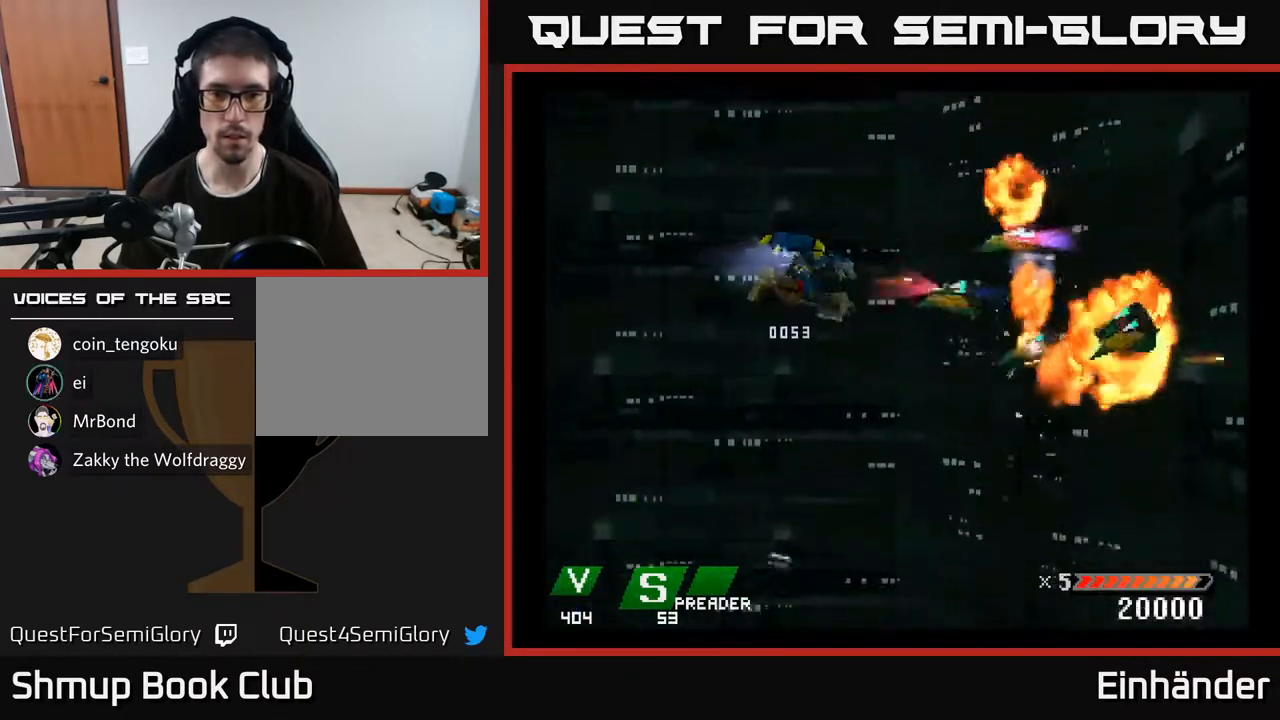
{"buttons": ["A"], "right_stick": "center", "events": [[50, "DPAD_UP", "up"], [67, "A", "down"], [100, "X", "up"], [133, "DPAD_LEFT", "down"], [217, "A", "up"], [283, "A", "down"], [350, "DPAD_LEFT", "up"], [400, "A", "up"], [483, "A", "down"]]}
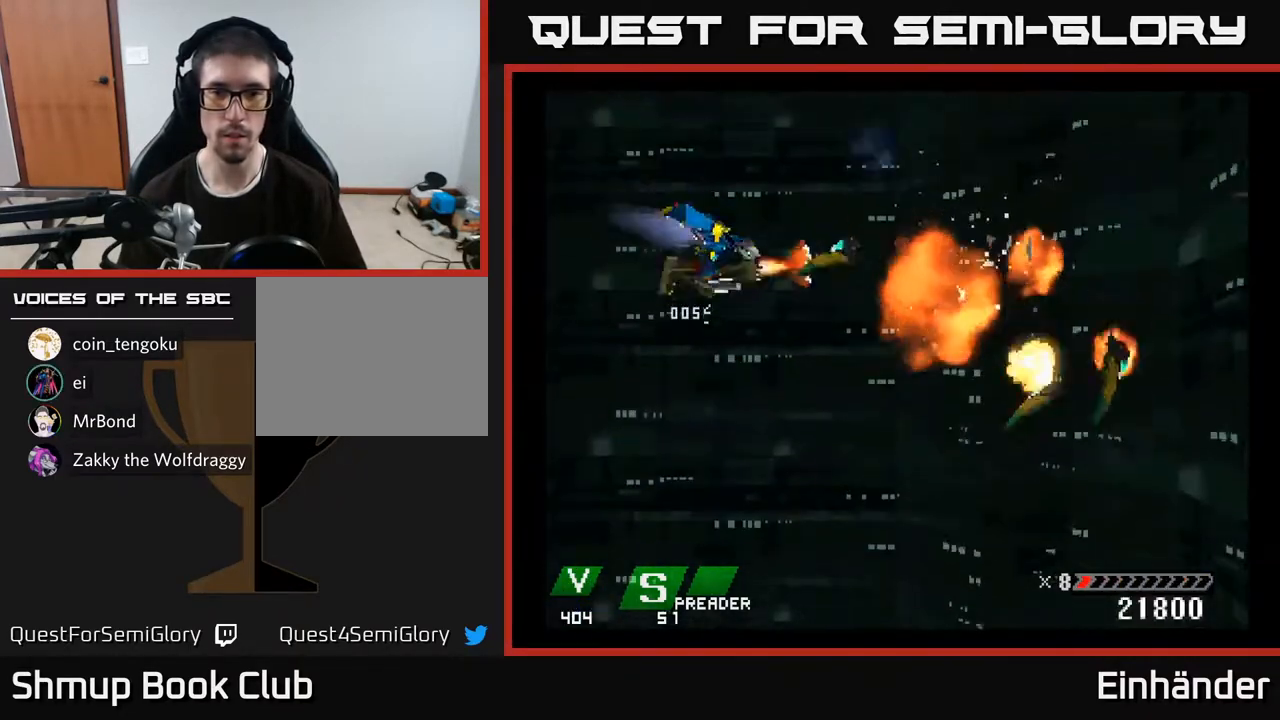
{"buttons": ["X", "DPAD_RIGHT"], "right_stick": "center", "events": [[17, "DPAD_RIGHT", "down"], [83, "X", "down"], [100, "A", "up"], [100, "DPAD_DOWN", "down"], [100, "DPAD_RIGHT", "up"], [400, "DPAD_RIGHT", "down"], [417, "DPAD_DOWN", "up"]]}
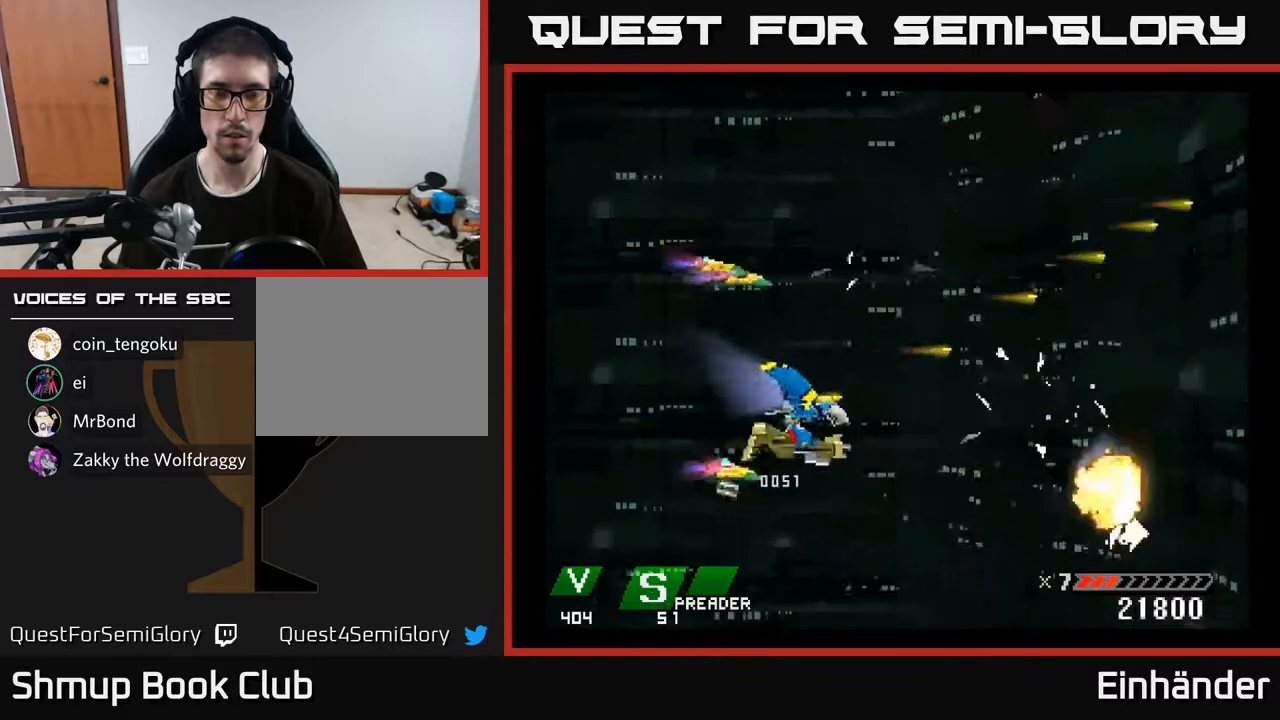
{"buttons": ["DPAD_LEFT"], "right_stick": "center", "events": [[100, "DPAD_RIGHT", "up"], [117, "DPAD_UP", "down"], [150, "DPAD_LEFT", "down"], [300, "X", "up"], [450, "DPAD_UP", "up"]]}
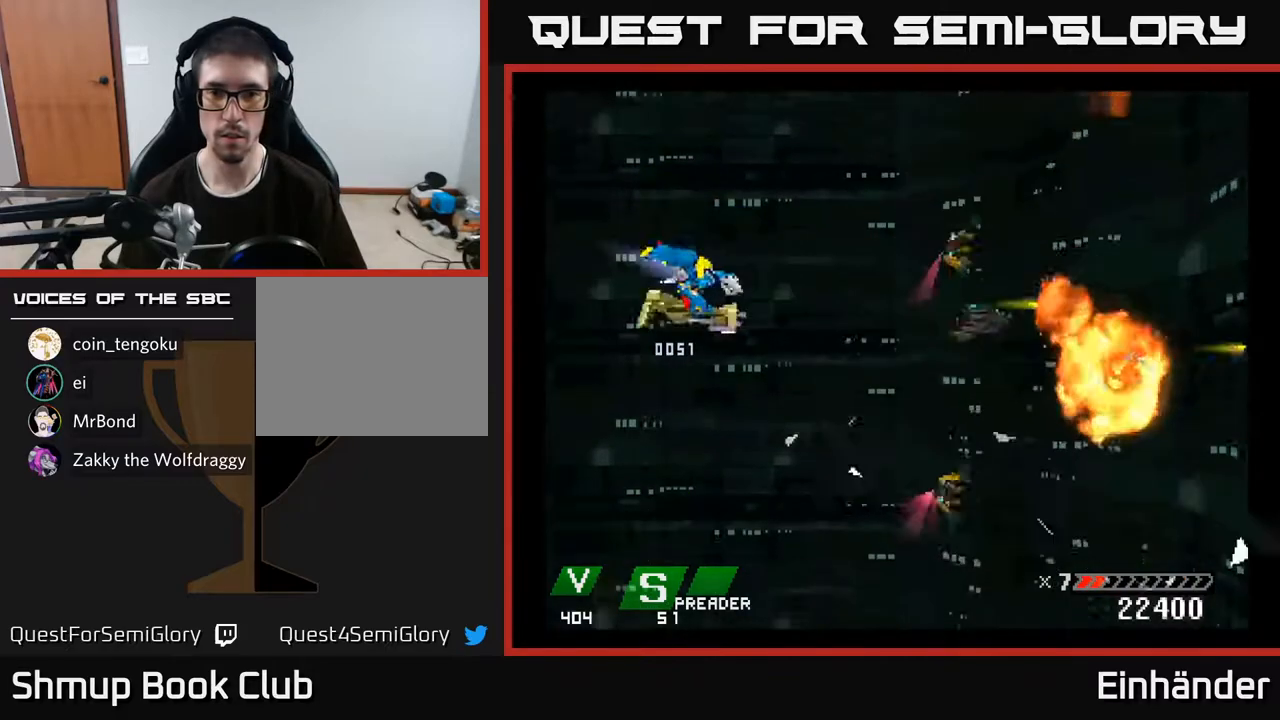
{"buttons": [], "right_stick": "center", "events": [[17, "DPAD_LEFT", "up"], [350, "A", "down"], [400, "DPAD_DOWN", "down"], [450, "A", "up"], [450, "DPAD_DOWN", "up"]]}